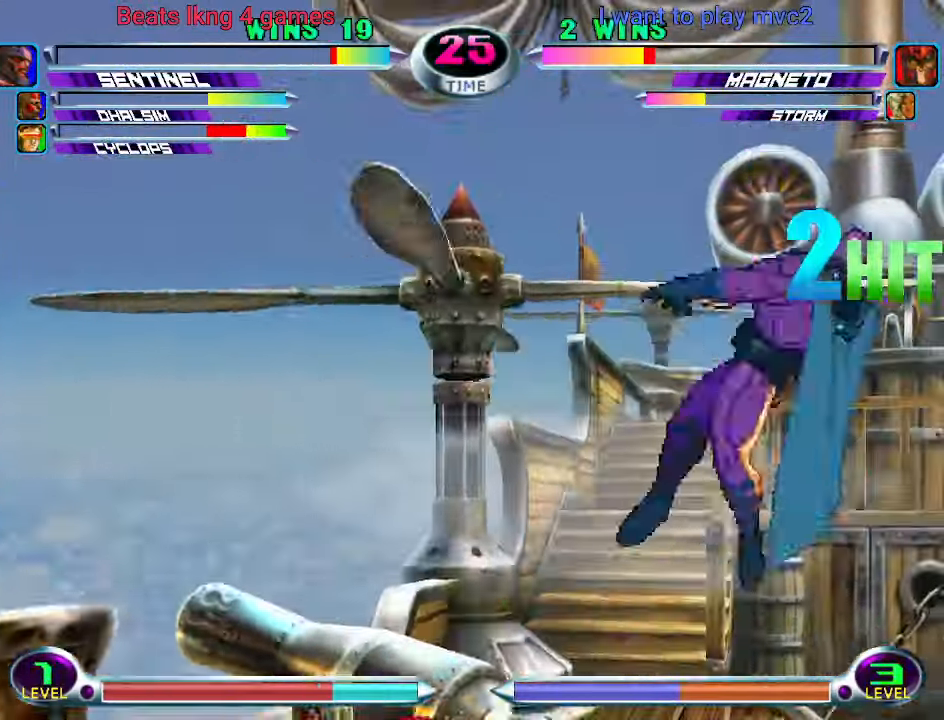
Gameplay with a controller (arcade stick); each line is a JSON object with the inputs held at the frame after it (dt_ms = milliseconds from this image to that frame). "events" lists button and stick changes between this image and that frame as [ms after this image, input, new state], when the widget could be followed in between. Not read: L3 R3.
{"dt_ms": 500, "buttons": [], "left_stick": "center", "events": [[166, "left_stick", "left"], [233, "left_stick", "center"], [300, "left_stick", "left"], [400, "TRIANGLE", "down"], [433, "TRIANGLE", "up"], [433, "left_stick", "center"]]}
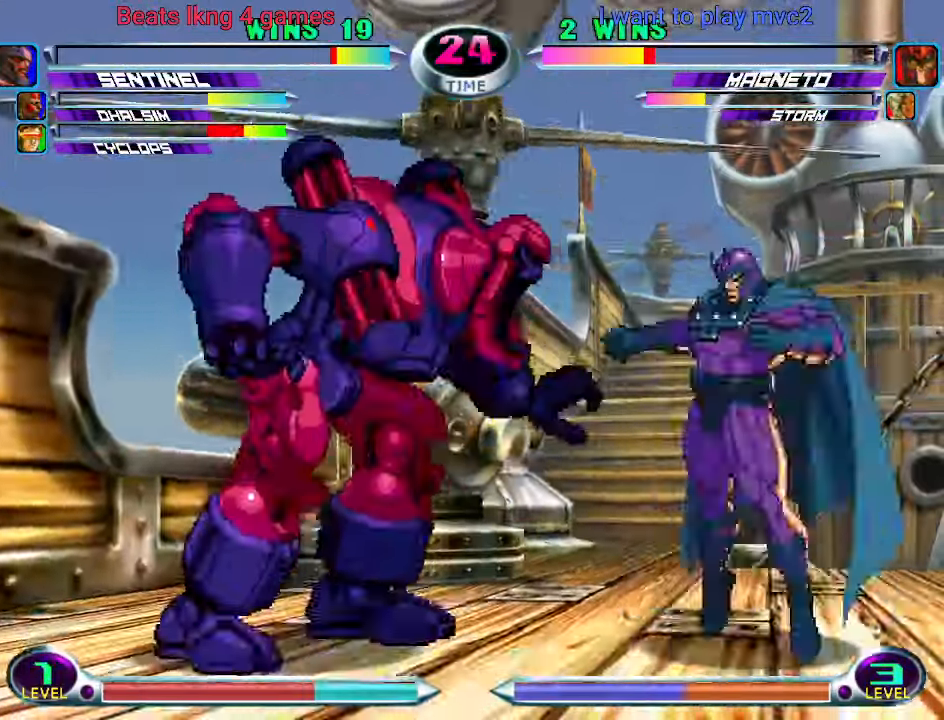
{"dt_ms": 1000, "buttons": [], "left_stick": "down"}
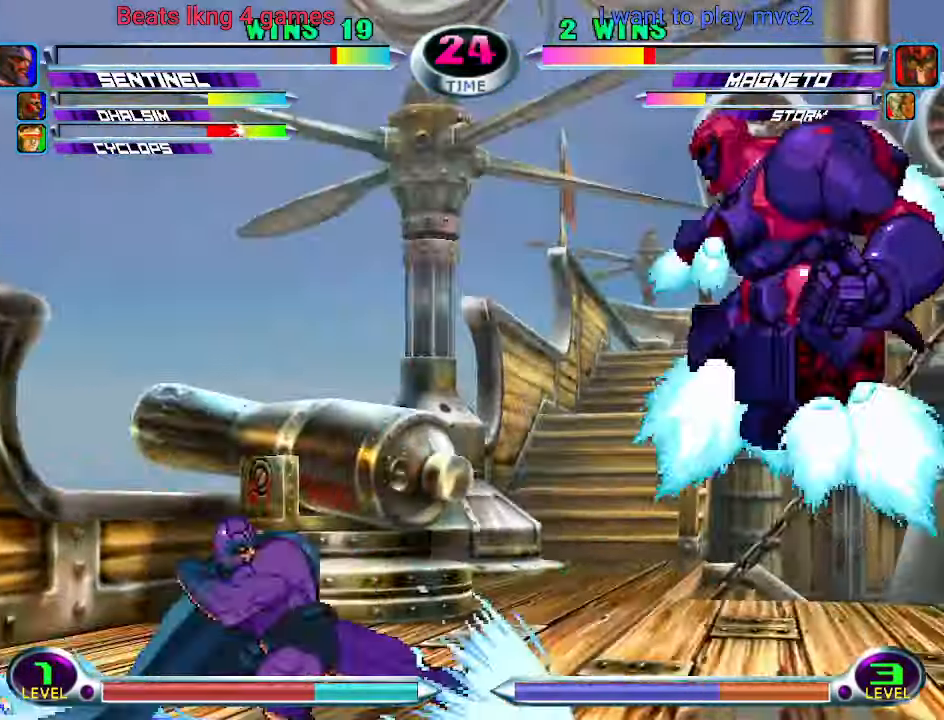
{"dt_ms": 500, "buttons": [], "left_stick": "left", "events": [[66, "left_stick", "center"], [100, "CIRCLE", "down"], [100, "CROSS", "down"], [167, "CIRCLE", "up"], [167, "CROSS", "up"], [300, "left_stick", "left"], [367, "left_stick", "center"], [434, "left_stick", "left"]]}
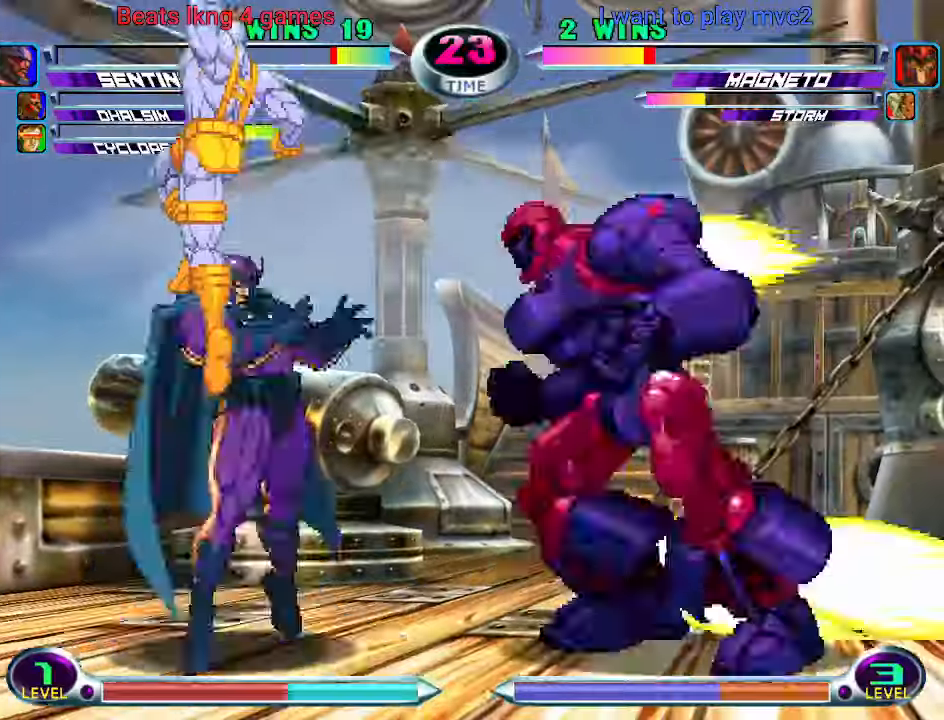
{"dt_ms": 500, "buttons": ["SQUARE"], "left_stick": "center", "events": [[67, "left_stick", "center"], [200, "left_stick", "up"], [300, "CROSS", "down"], [334, "CROSS", "up"], [334, "left_stick", "center"], [467, "SQUARE", "down"]]}